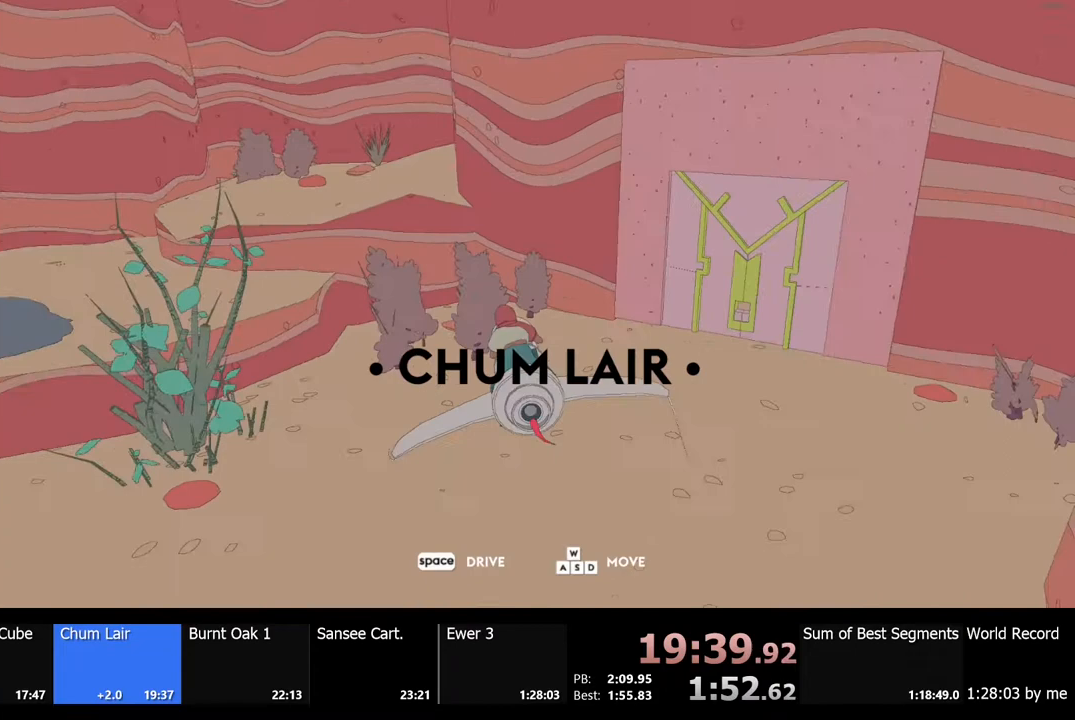
Gameplay with keyboard and mouse; each line is a JSON object with the keys and mouse buttons held at the frame after it. "events" lists presses ("down") and releases ("up") of "a", "ctrl", "d", "e", "f", "q", "r", "s", "shift", "space", "tab", "w", "mouse_left", "mouse_wheel", "mouse_right", "mouse_mb4" and "mouse_mb5" between this image and that frame as [ms after this image, input, new state], when the widget could be followed in between. "mouse_left", "mouse_wheel", "mouse_right", "mouse_mb4", "mouse_mb5" = the "left", "wheel", "right", "mb4", "mb5" buttons of the "mouse" list. No other keys are recorded. "wheel" means that the mouse wheel is clicked or scrolled. Mouse movement is not recorded.
{"keys": ["w"], "mouse": [], "events": [[67, "d", "down"], [133, "d", "up"]]}
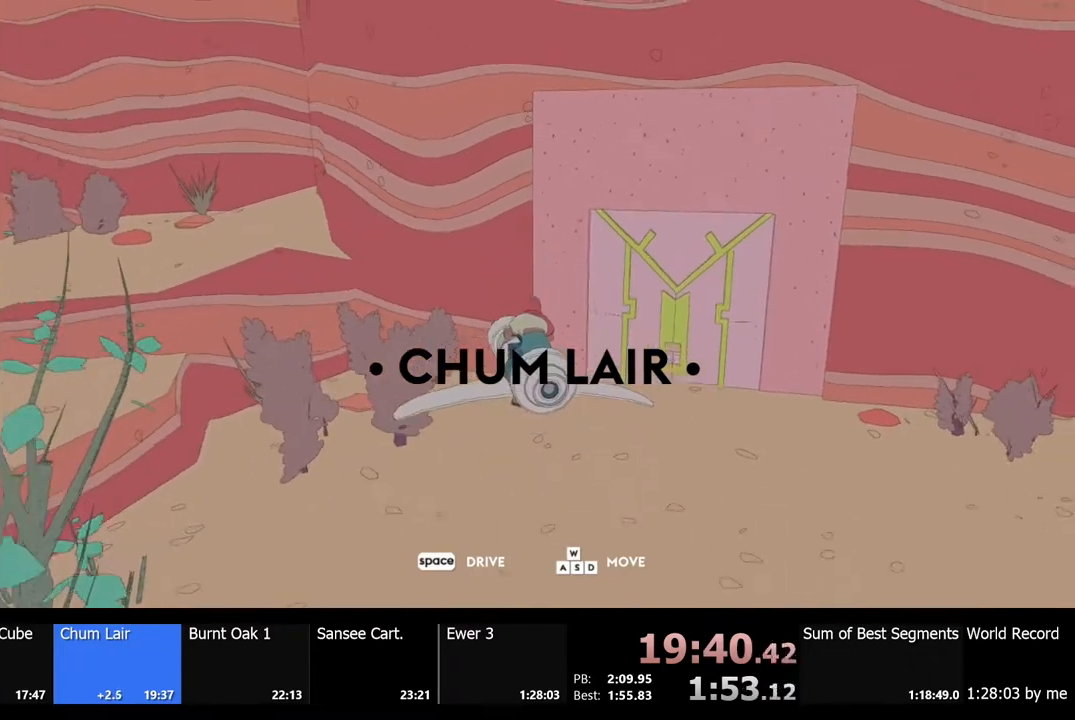
{"keys": ["w"], "mouse": [], "events": [[167, "a", "down"], [367, "a", "up"]]}
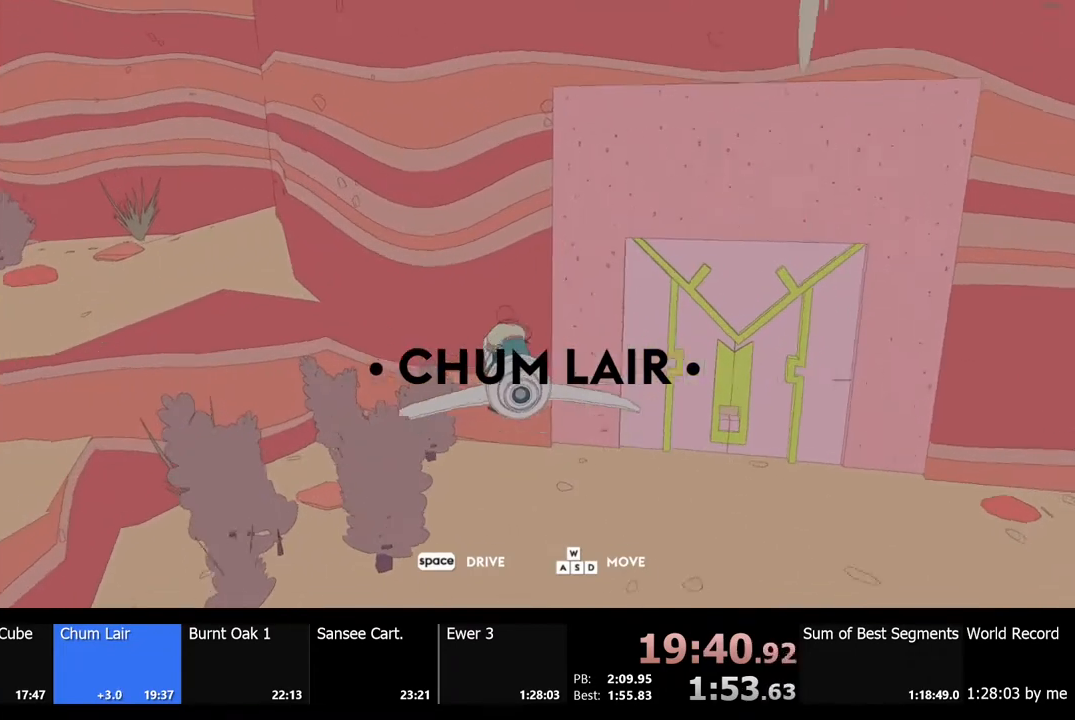
{"keys": ["w"], "mouse": [], "events": [[400, "e", "down"], [500, "e", "up"]]}
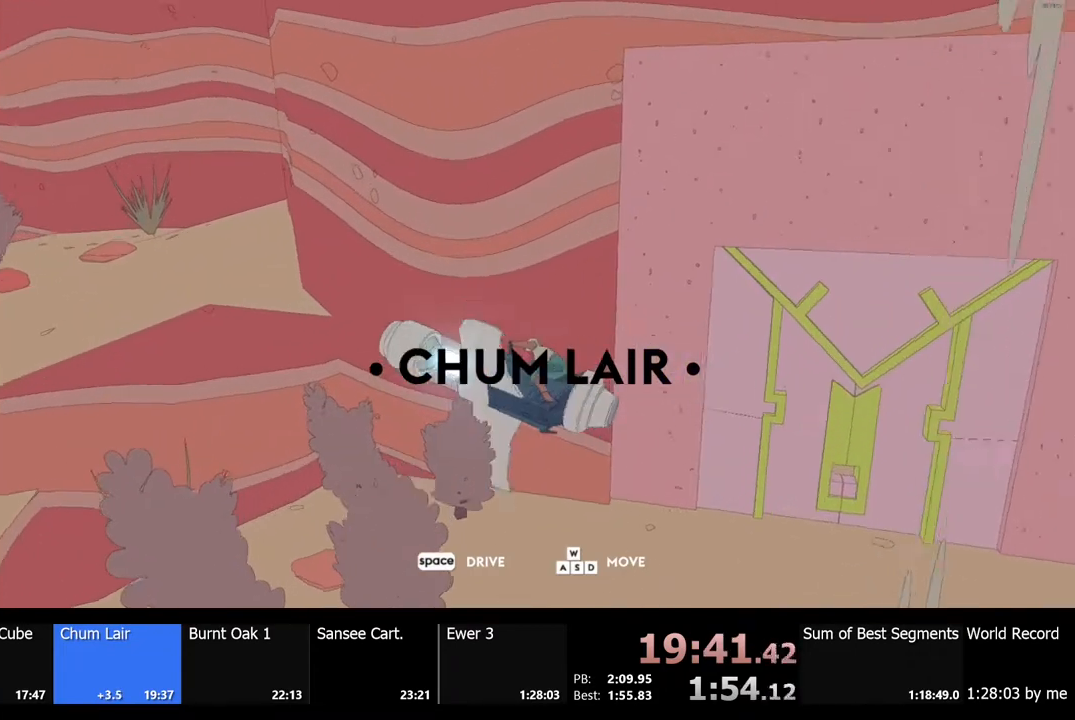
{"keys": ["d", "w"], "mouse": [], "events": [[100, "d", "down"]]}
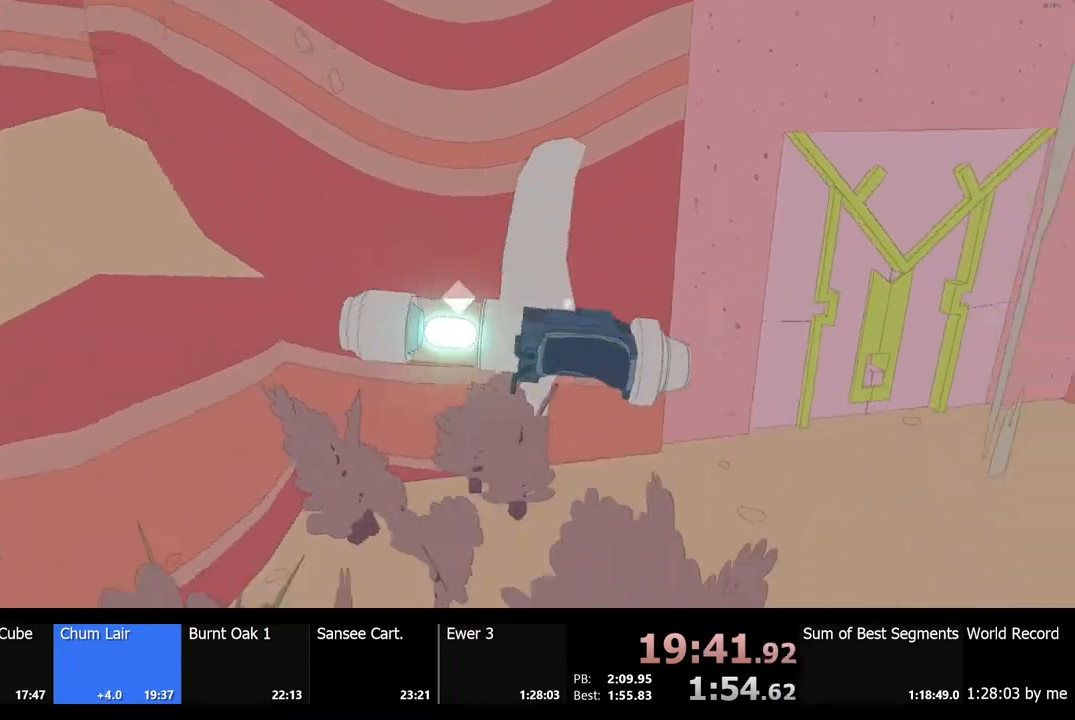
{"keys": ["w"], "mouse": [], "events": [[300, "d", "up"]]}
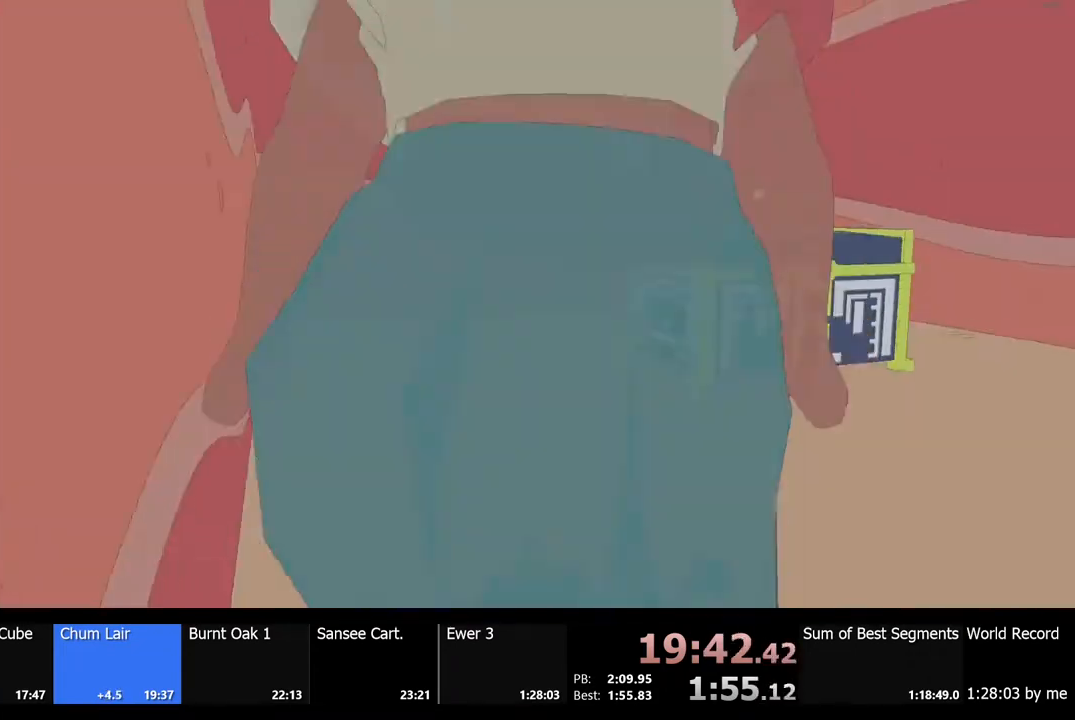
{"keys": [], "mouse": [], "events": [[67, "d", "down"], [133, "d", "up"], [400, "e", "down"], [467, "e", "up"], [467, "w", "up"]]}
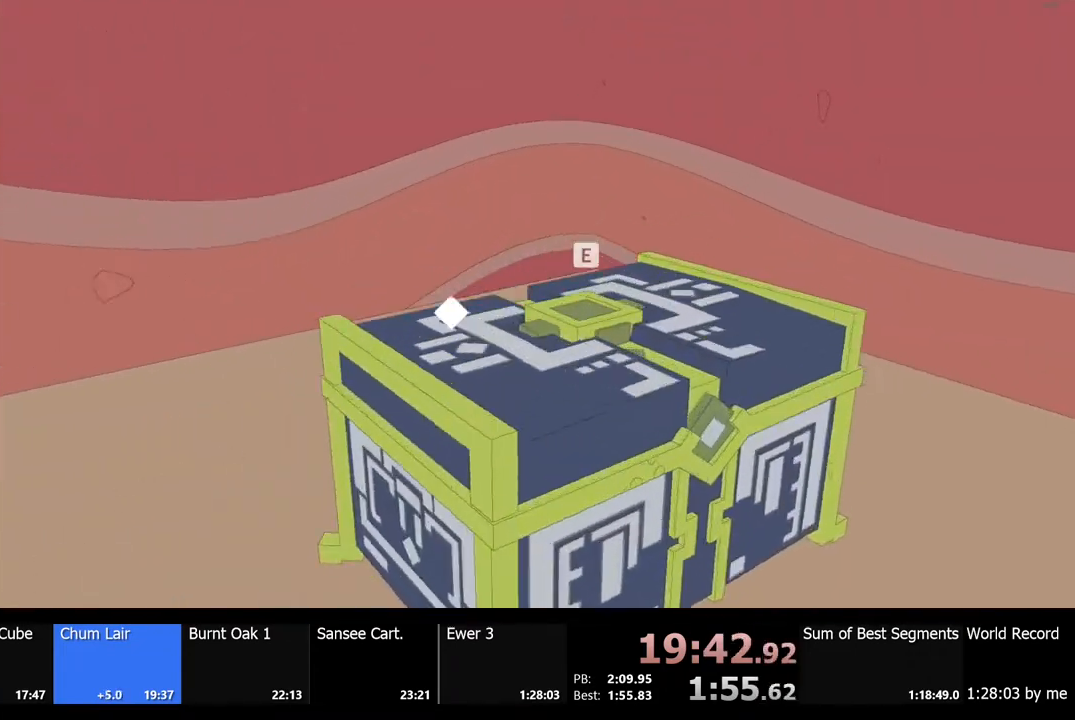
{"keys": ["e"], "mouse": [], "events": [[133, "e", "down"], [200, "e", "up"], [433, "e", "down"]]}
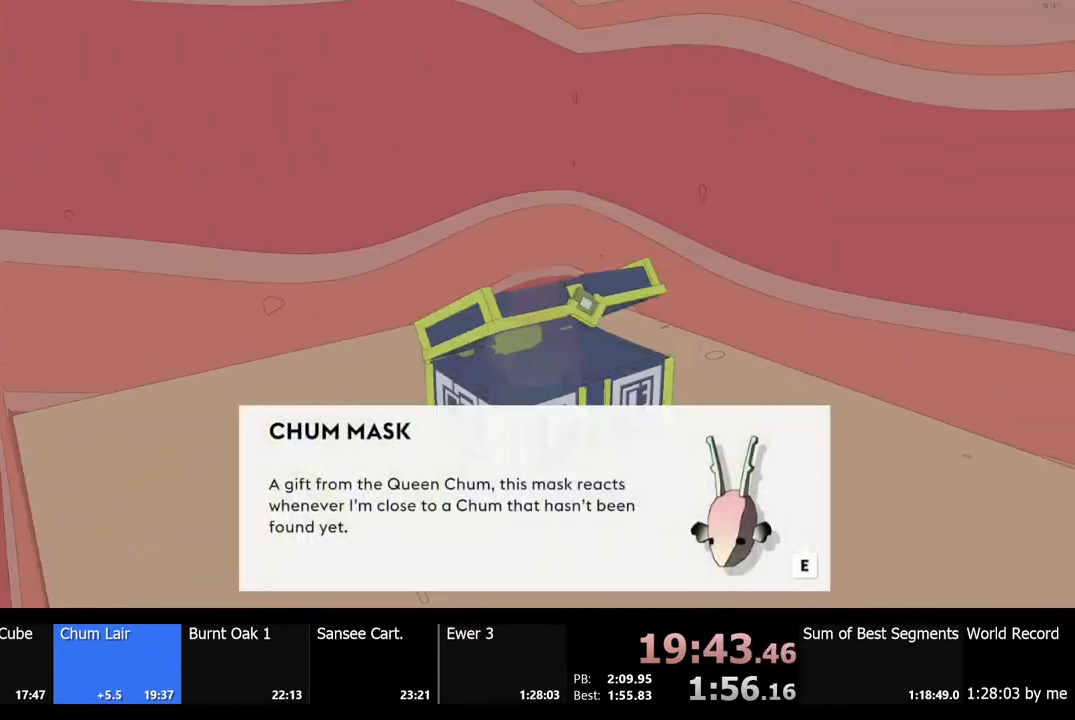
{"keys": [], "mouse": [], "events": [[33, "e", "up"], [200, "e", "down"], [267, "e", "up"]]}
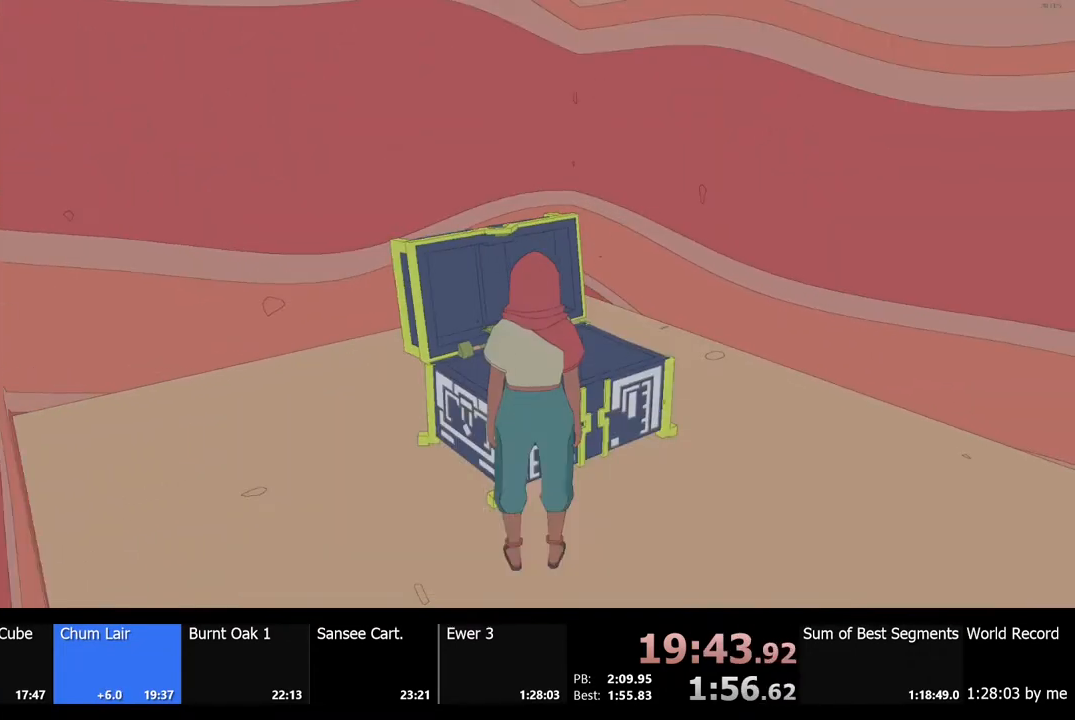
{"keys": [], "mouse": [], "events": []}
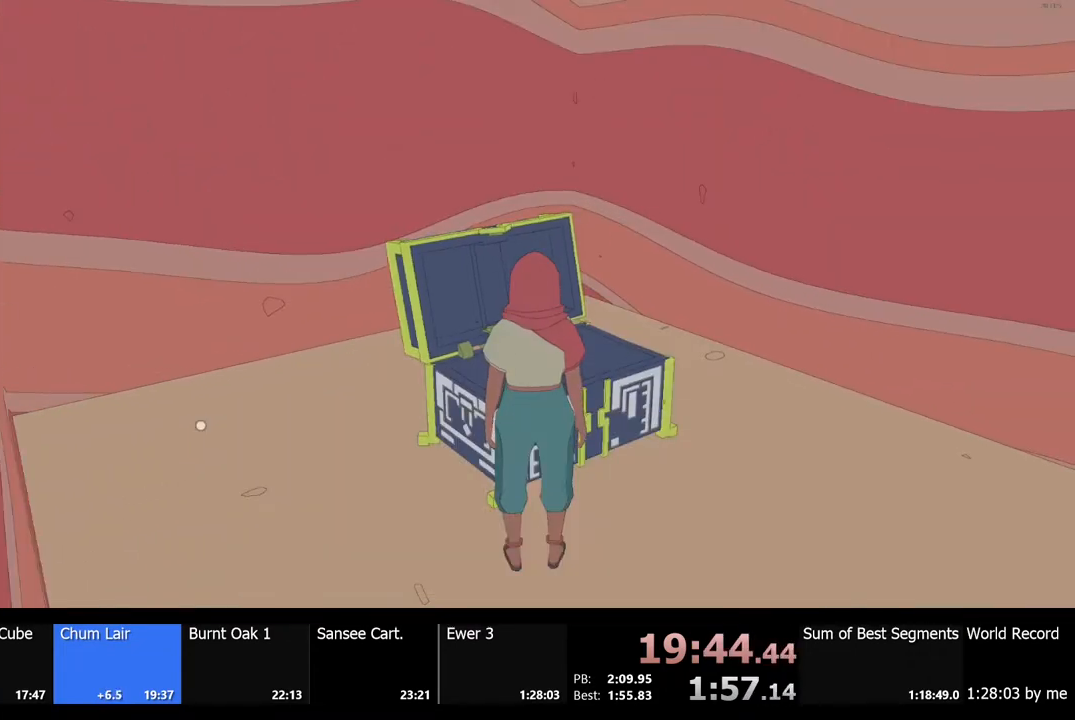
{"keys": [], "mouse": [], "events": []}
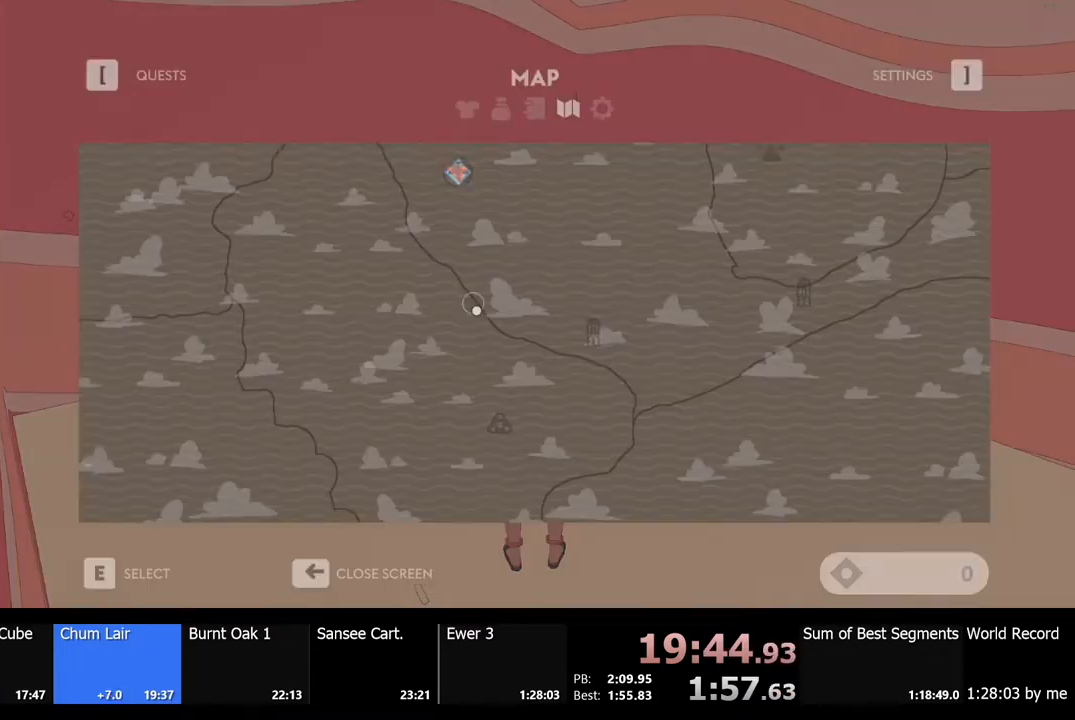
{"keys": [], "mouse": [], "events": []}
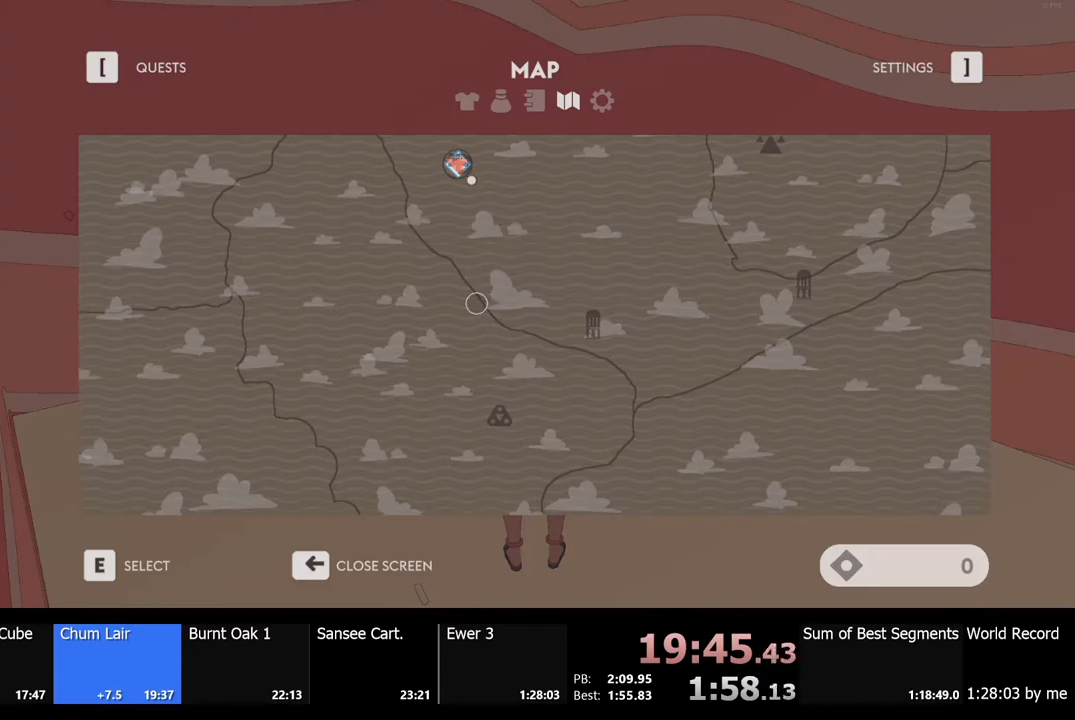
{"keys": [], "mouse": [], "events": []}
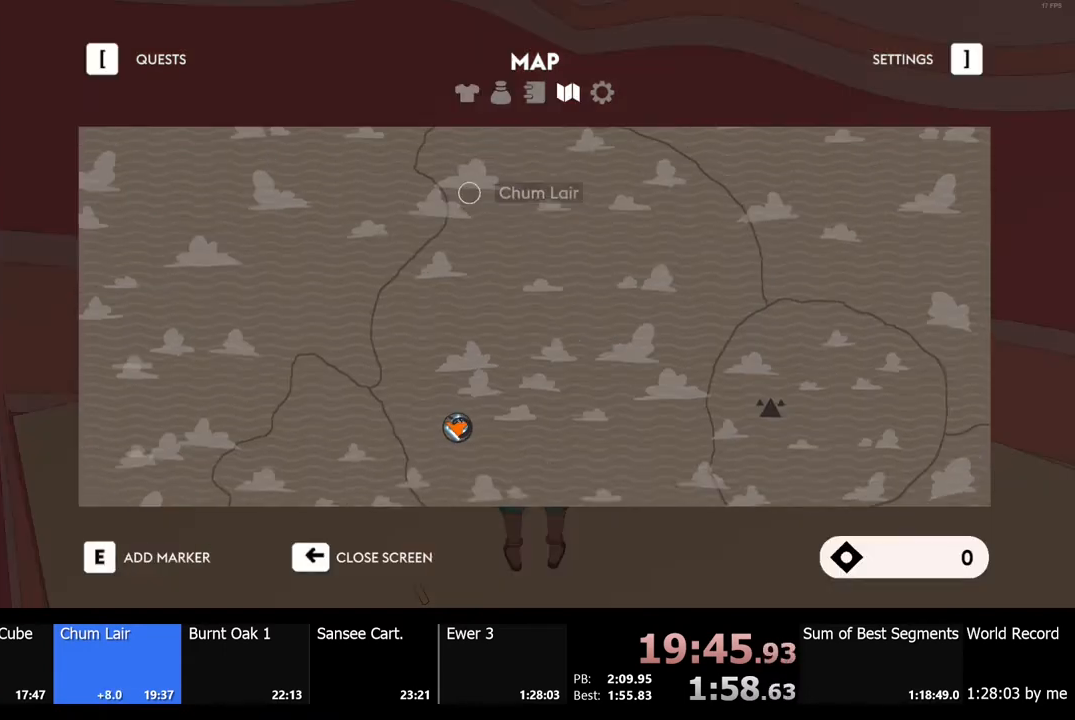
{"keys": [], "mouse": [], "events": []}
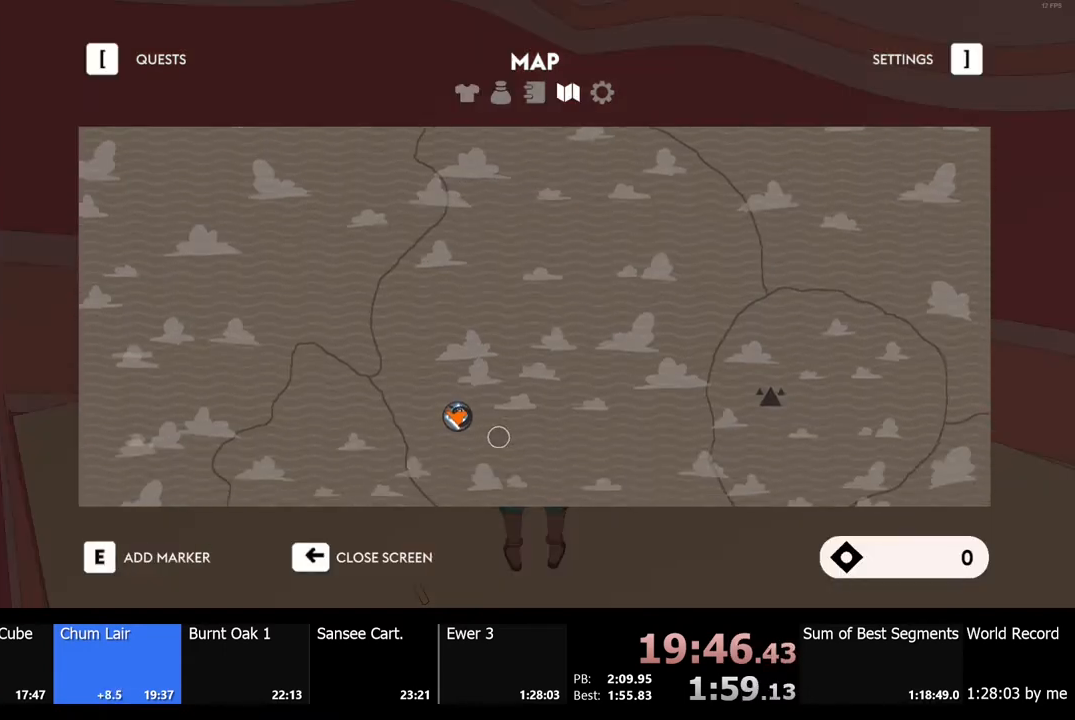
{"keys": [], "mouse": [], "events": [[367, "mouse_left", "down"], [467, "mouse_left", "up"]]}
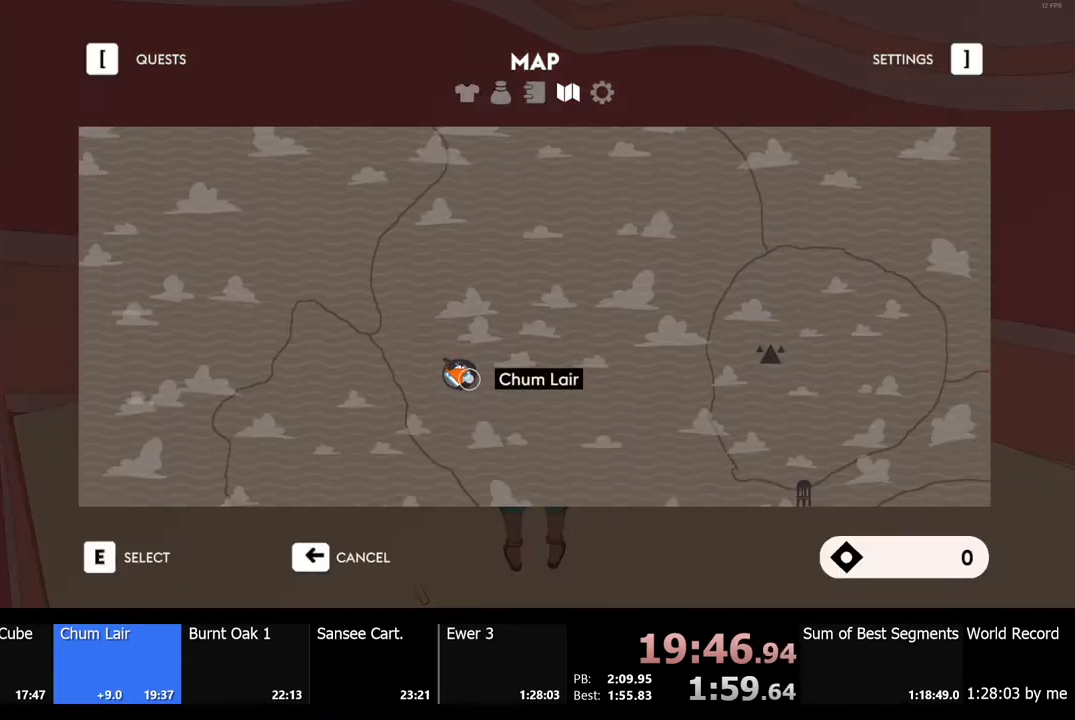
{"keys": [], "mouse": [], "events": [[300, "e", "down"], [367, "e", "up"]]}
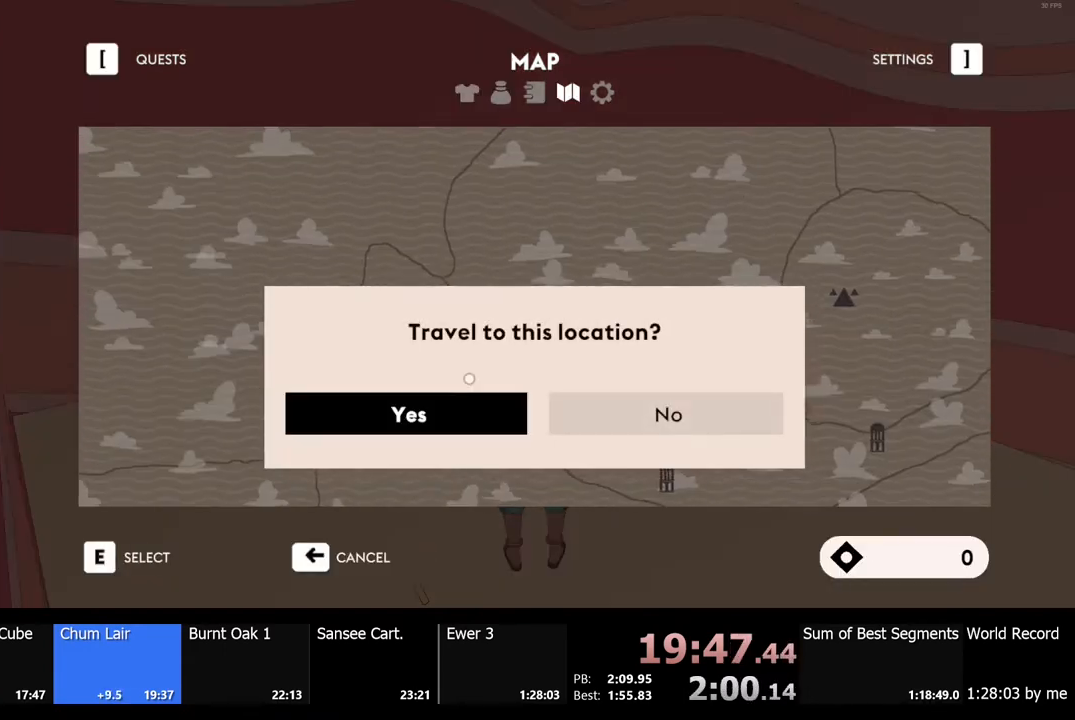
{"keys": [], "mouse": [], "events": []}
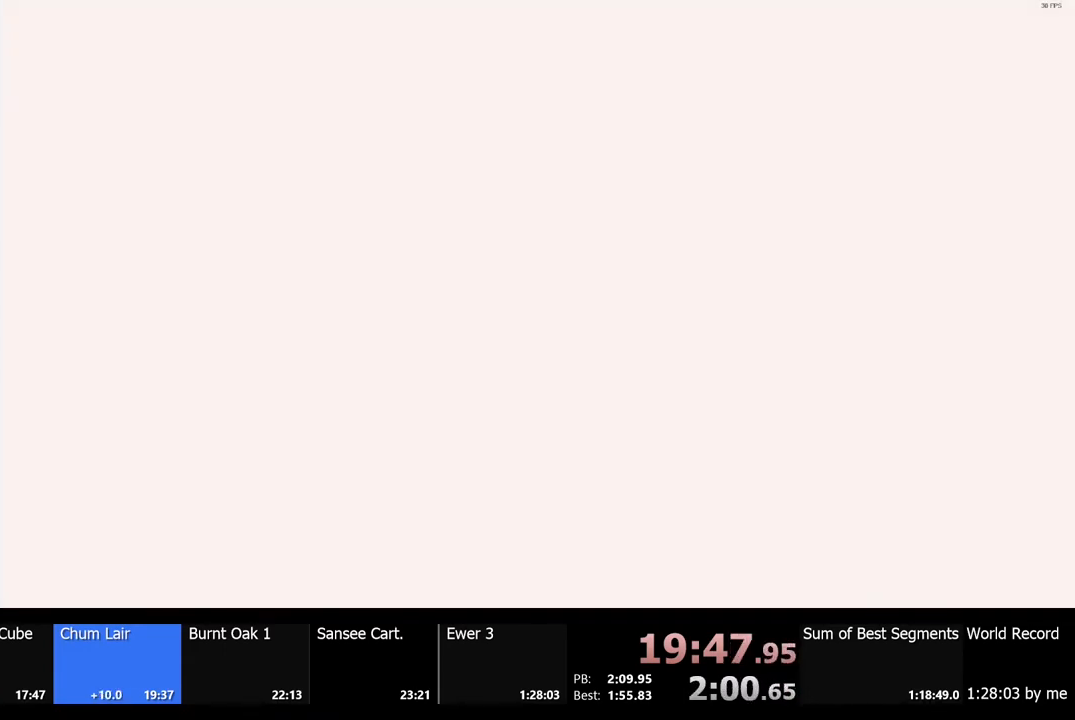
{"keys": [], "mouse": [], "events": []}
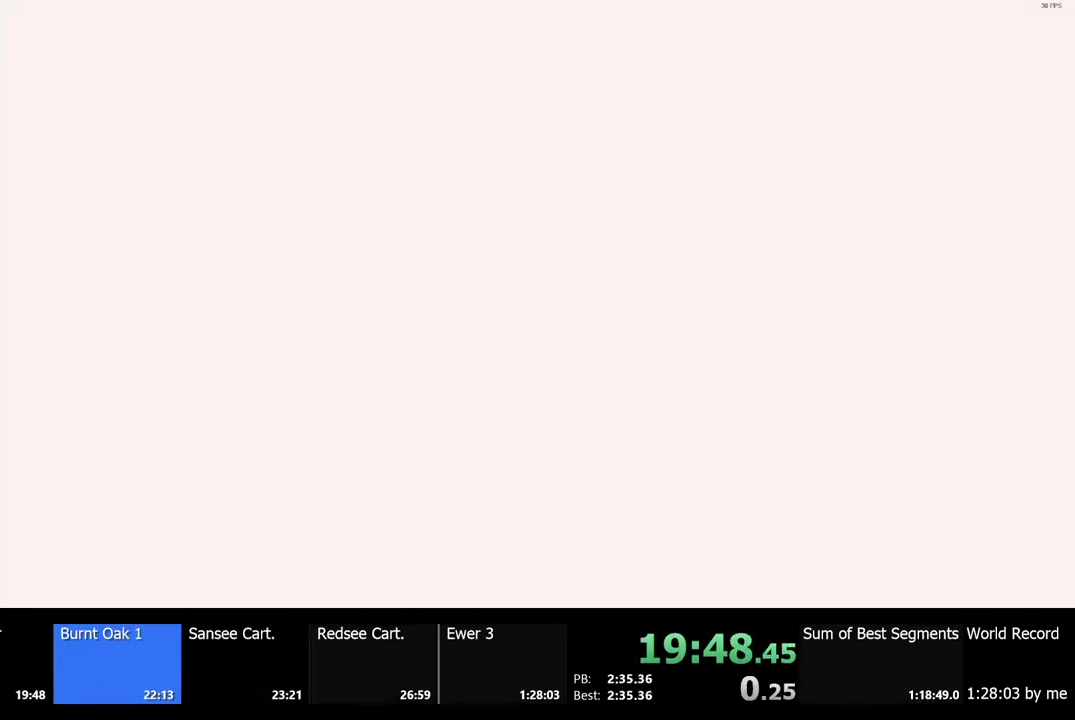
{"keys": [], "mouse": [], "events": []}
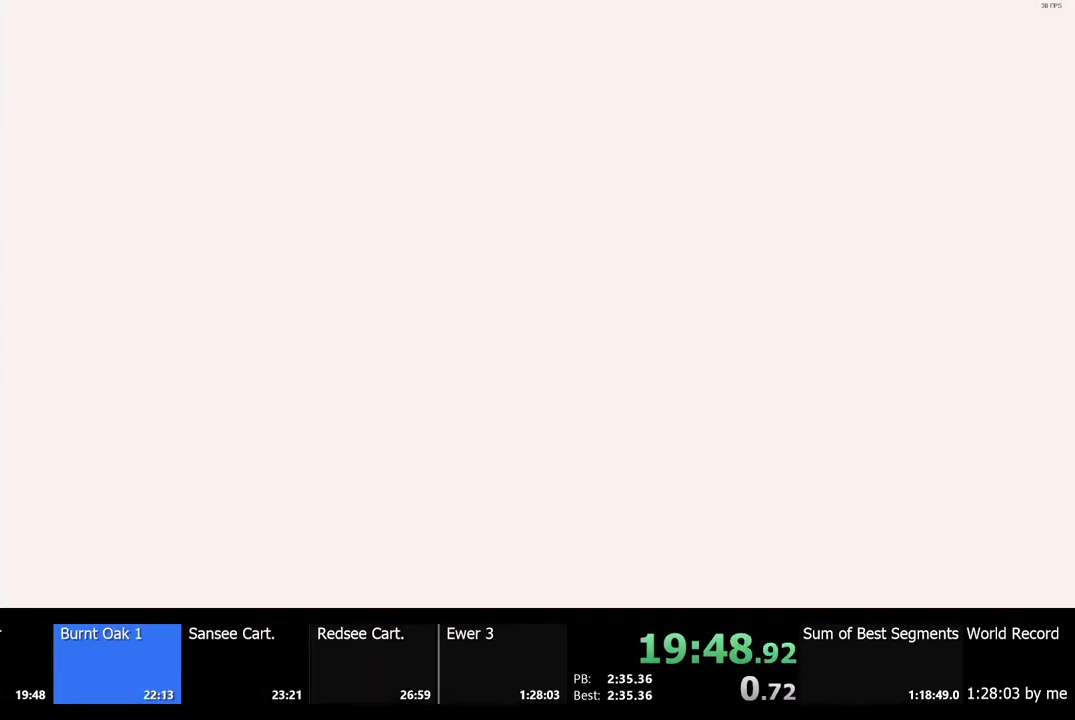
{"keys": [], "mouse": [], "events": []}
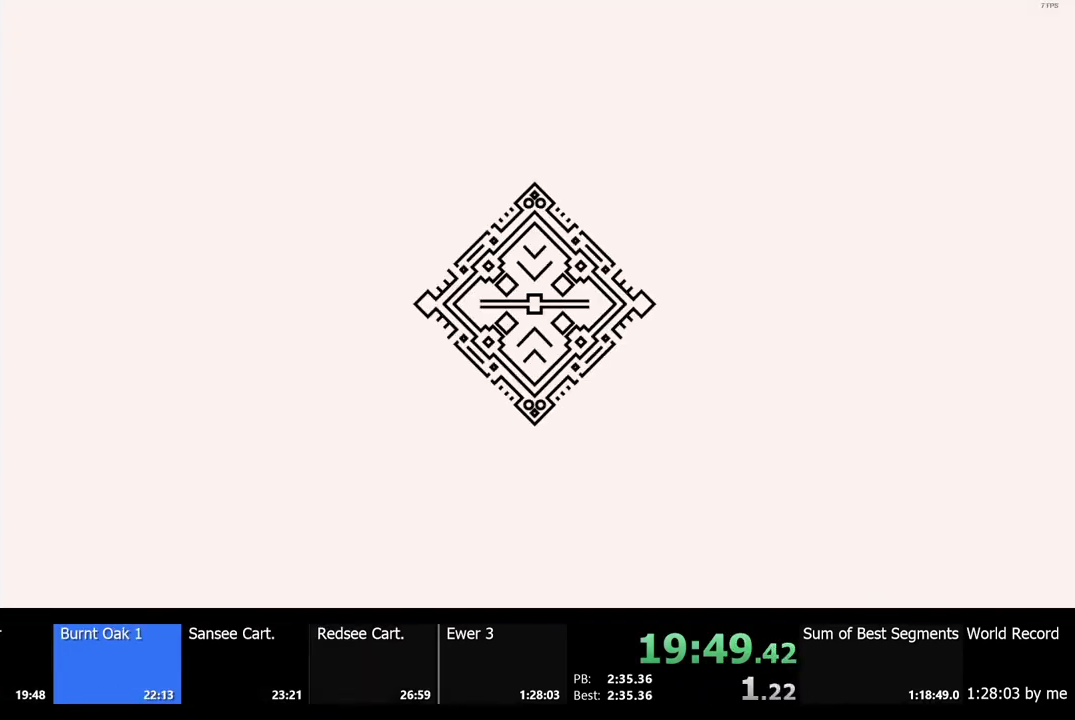
{"keys": [], "mouse": [], "events": []}
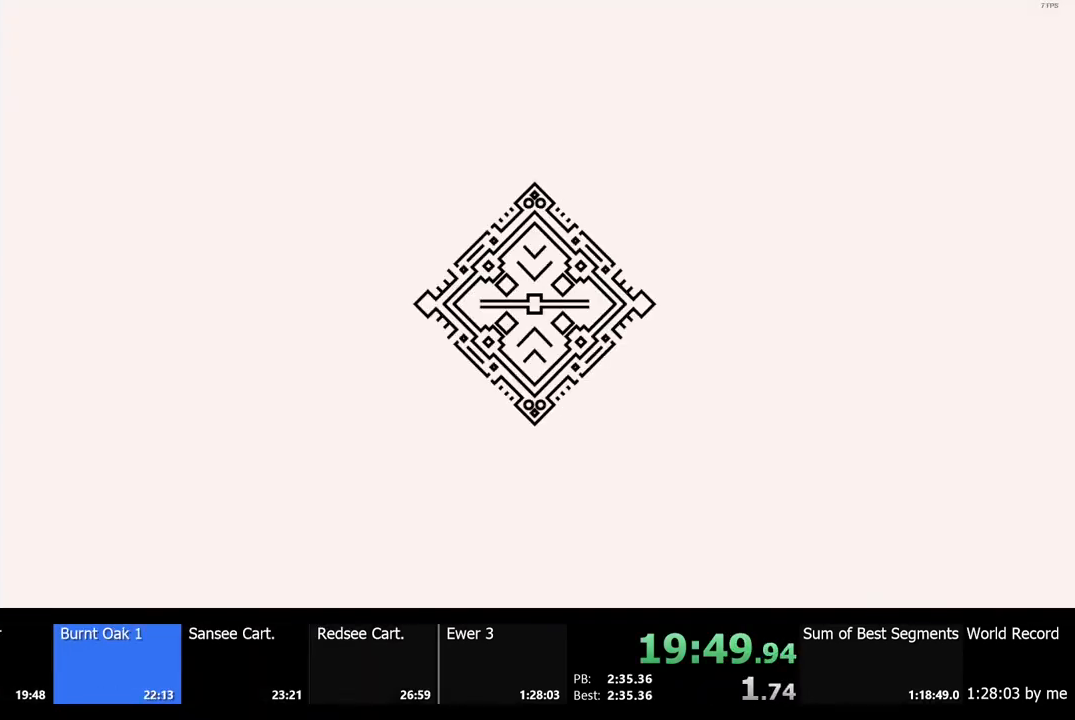
{"keys": [], "mouse": [], "events": []}
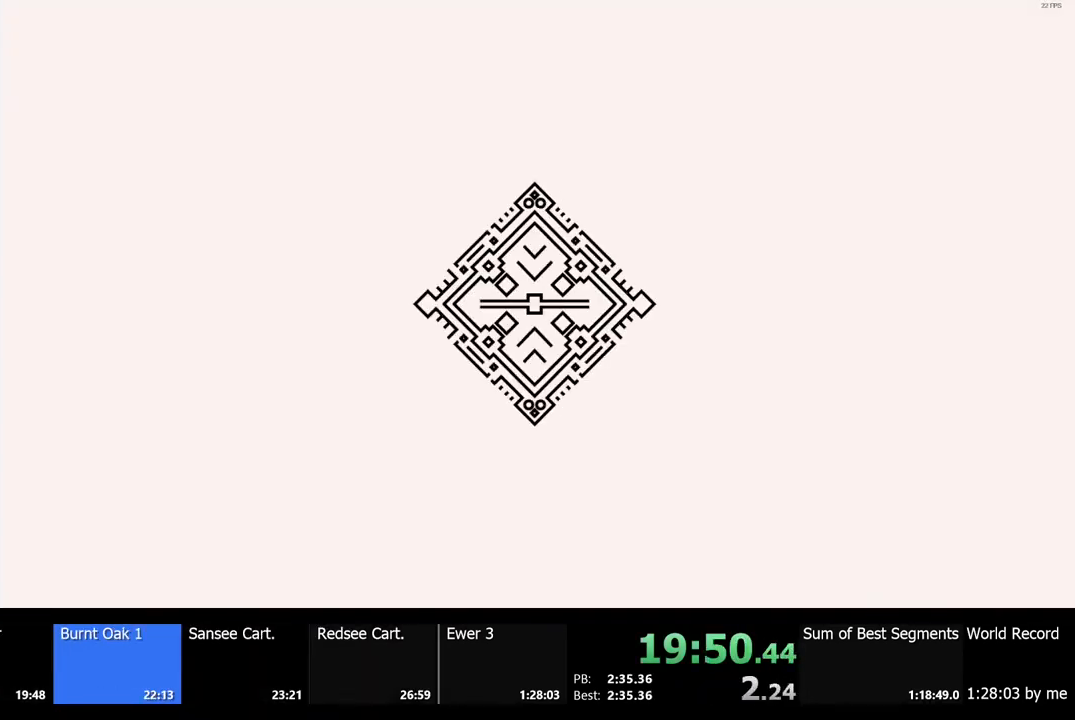
{"keys": [], "mouse": [], "events": []}
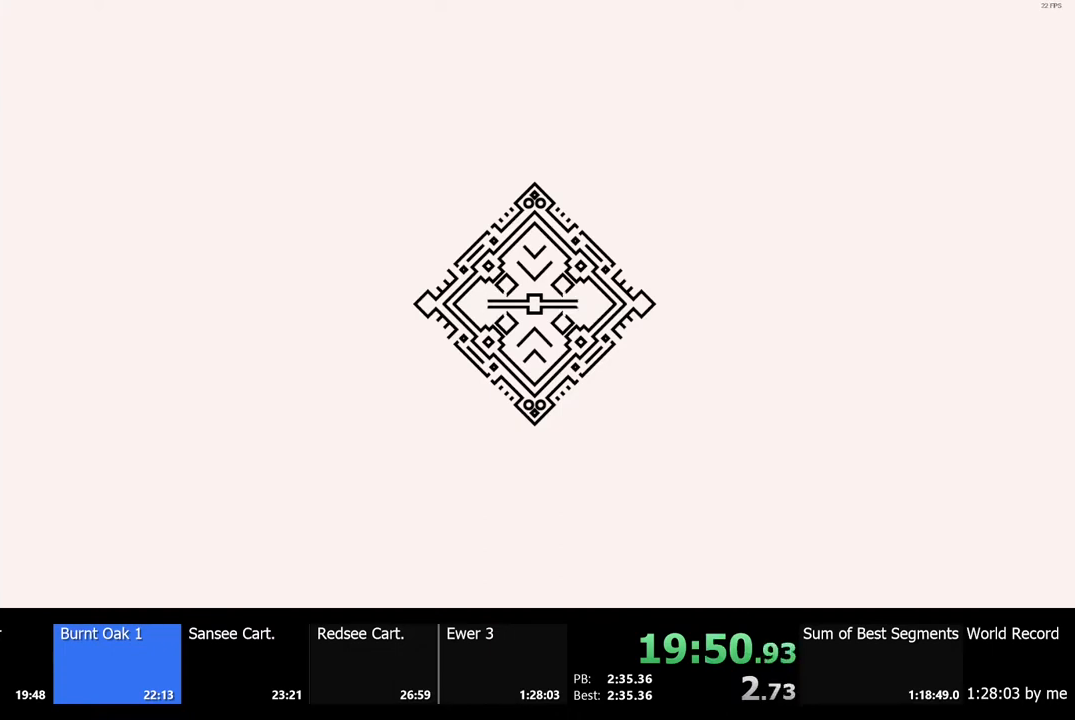
{"keys": [], "mouse": [], "events": []}
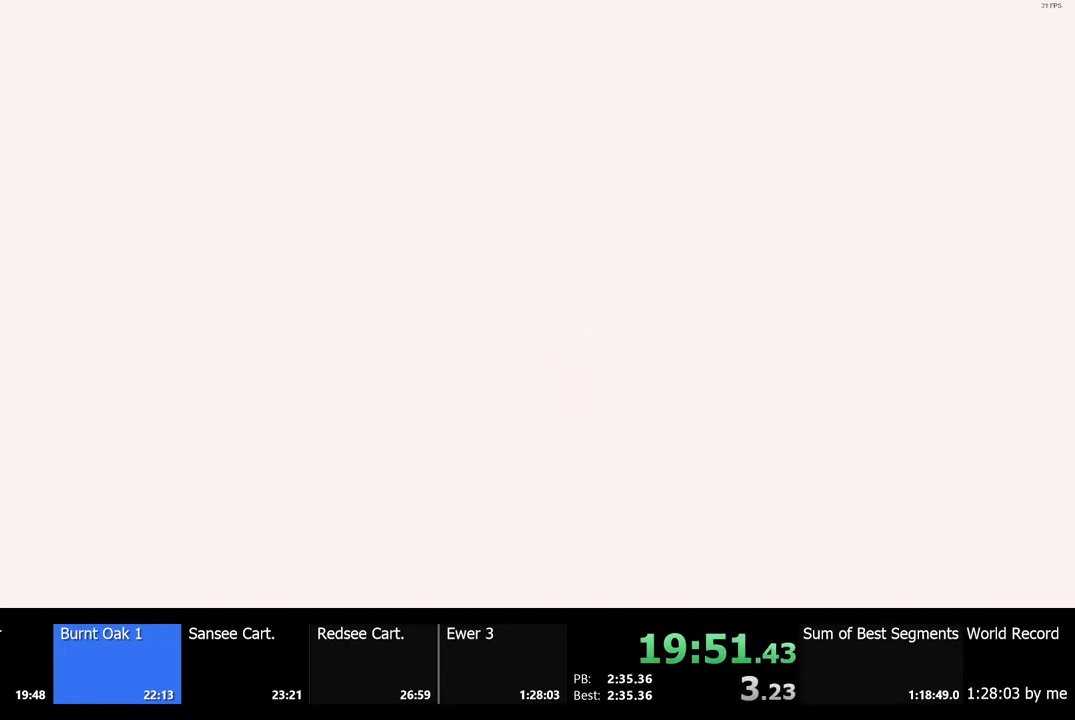
{"keys": ["a"], "mouse": [], "events": [[300, "a", "down"]]}
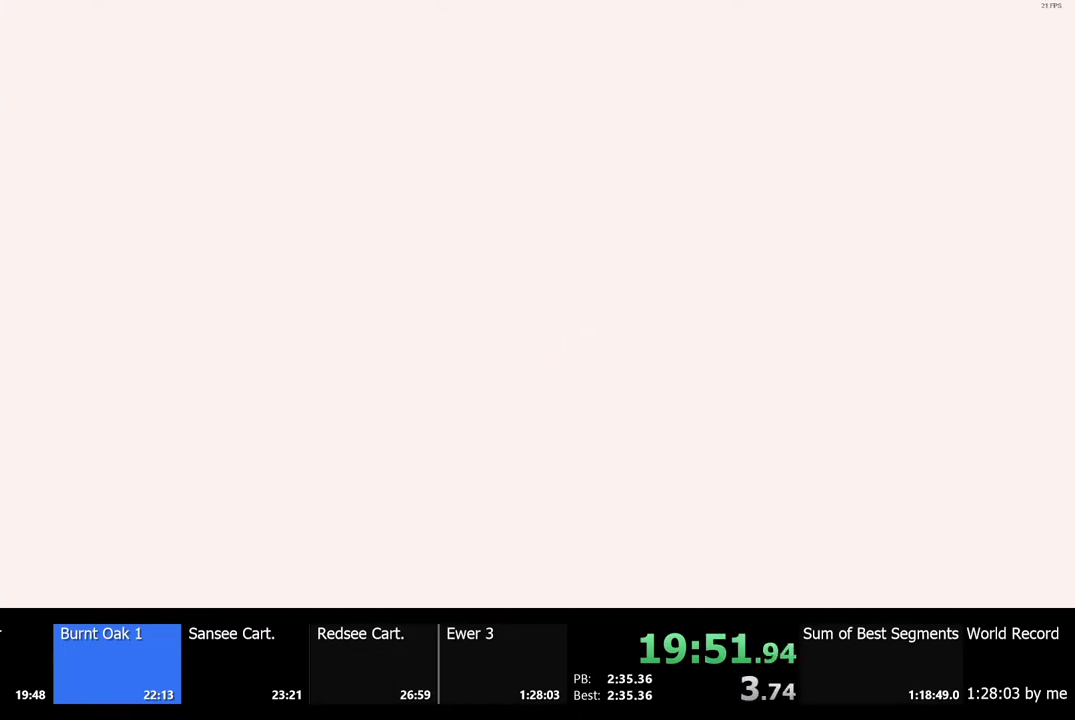
{"keys": ["a", "w"], "mouse": [], "events": [[267, "w", "down"]]}
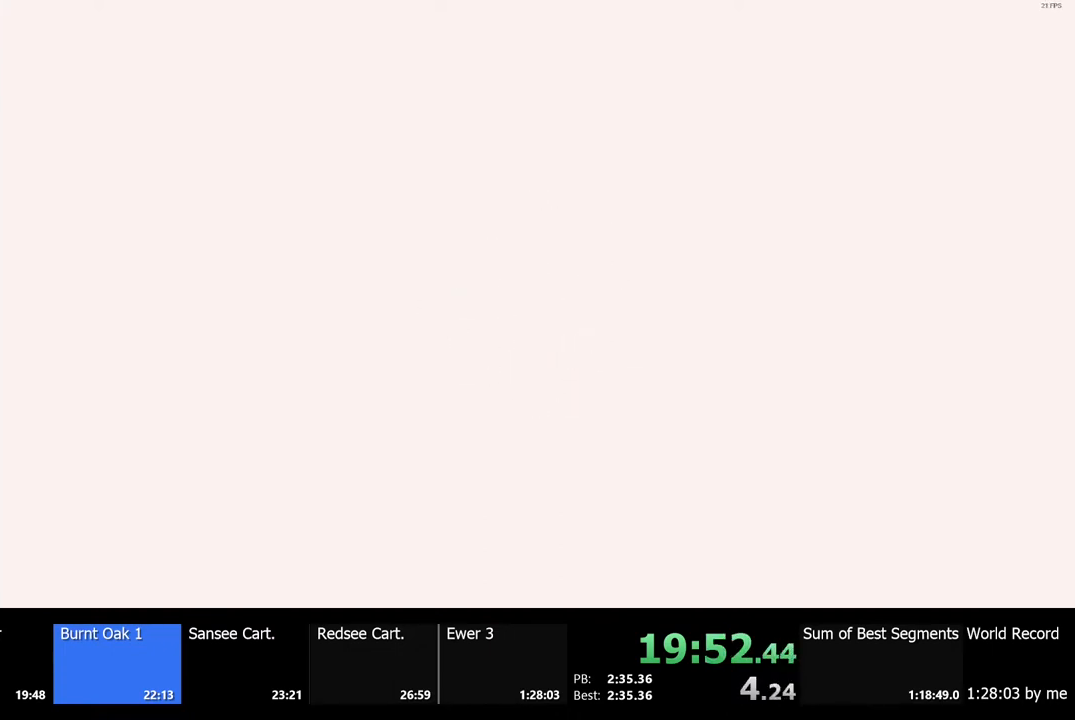
{"keys": ["w"], "mouse": [], "events": [[133, "a", "up"], [267, "a", "down"], [433, "a", "up"]]}
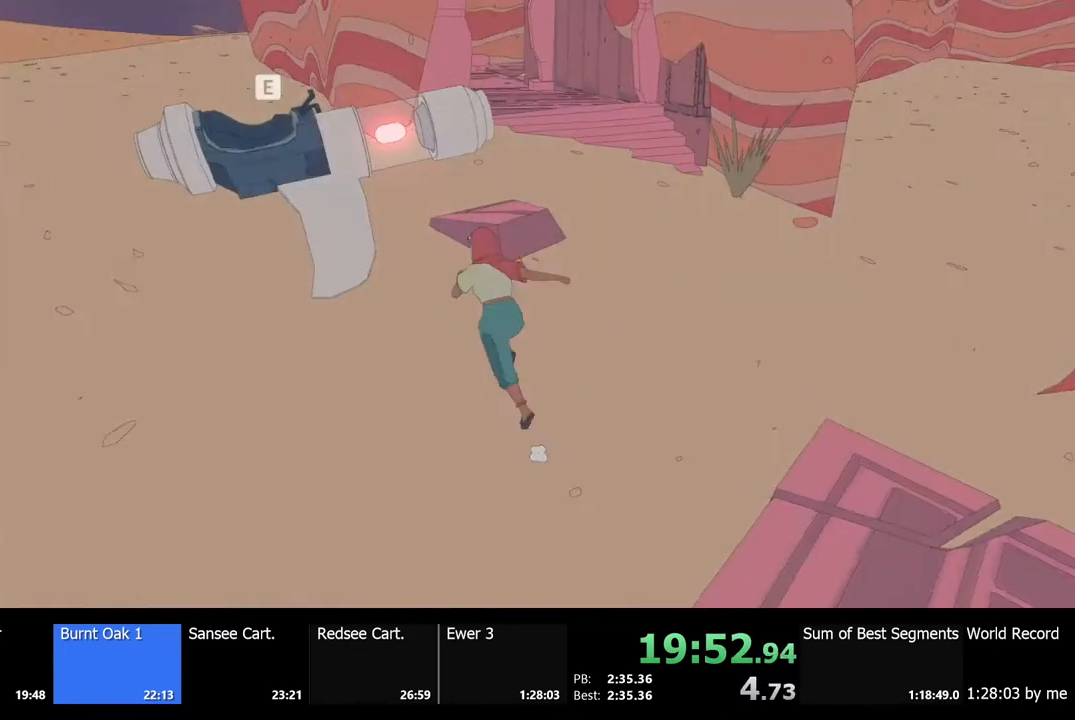
{"keys": [], "mouse": [], "events": [[167, "a", "down"], [233, "w", "up"], [267, "e", "down"], [300, "a", "up"], [333, "e", "up"]]}
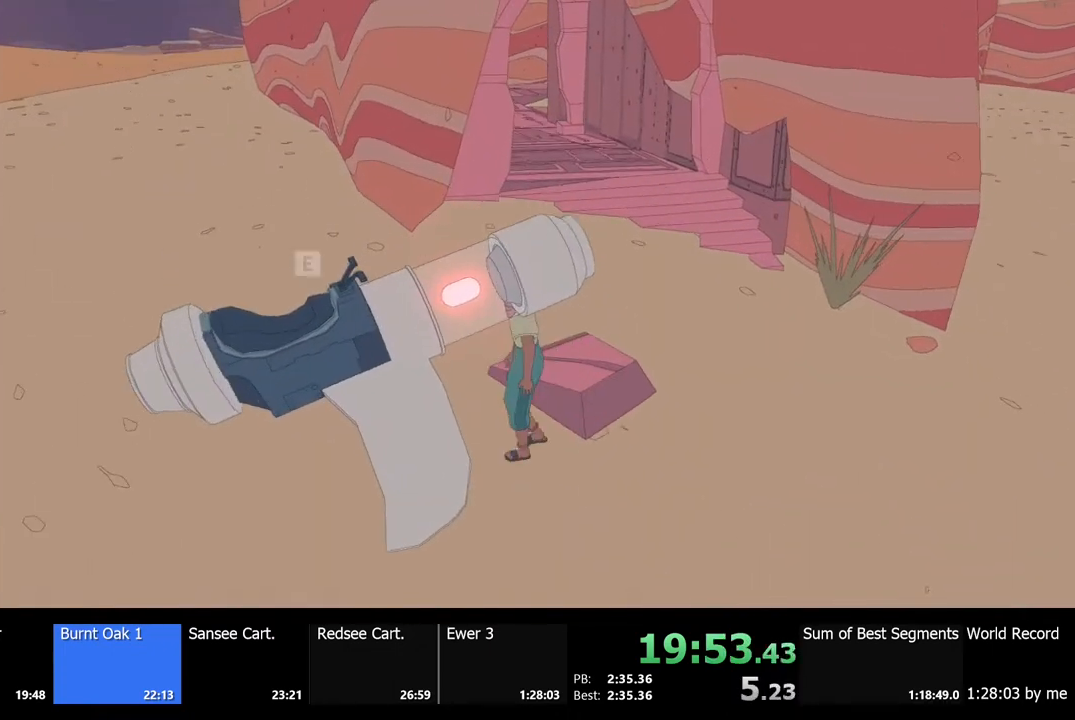
{"keys": [], "mouse": [], "events": [[100, "s", "down"], [333, "e", "down"], [367, "s", "up"], [400, "e", "up"]]}
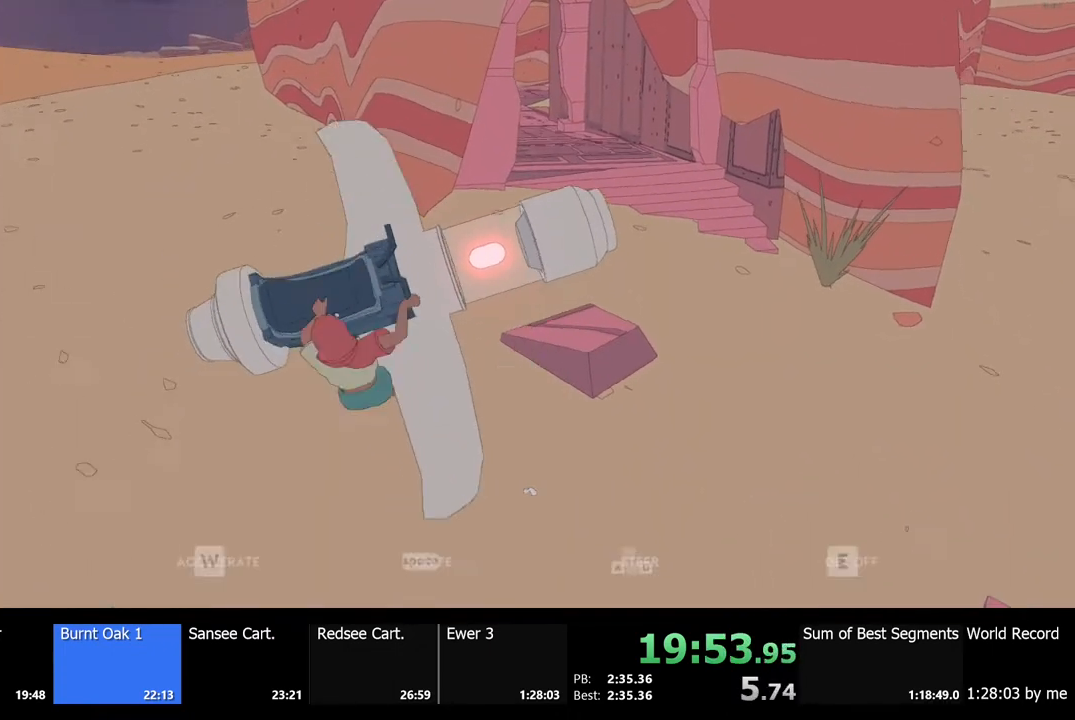
{"keys": ["d"], "mouse": [], "events": [[433, "d", "down"]]}